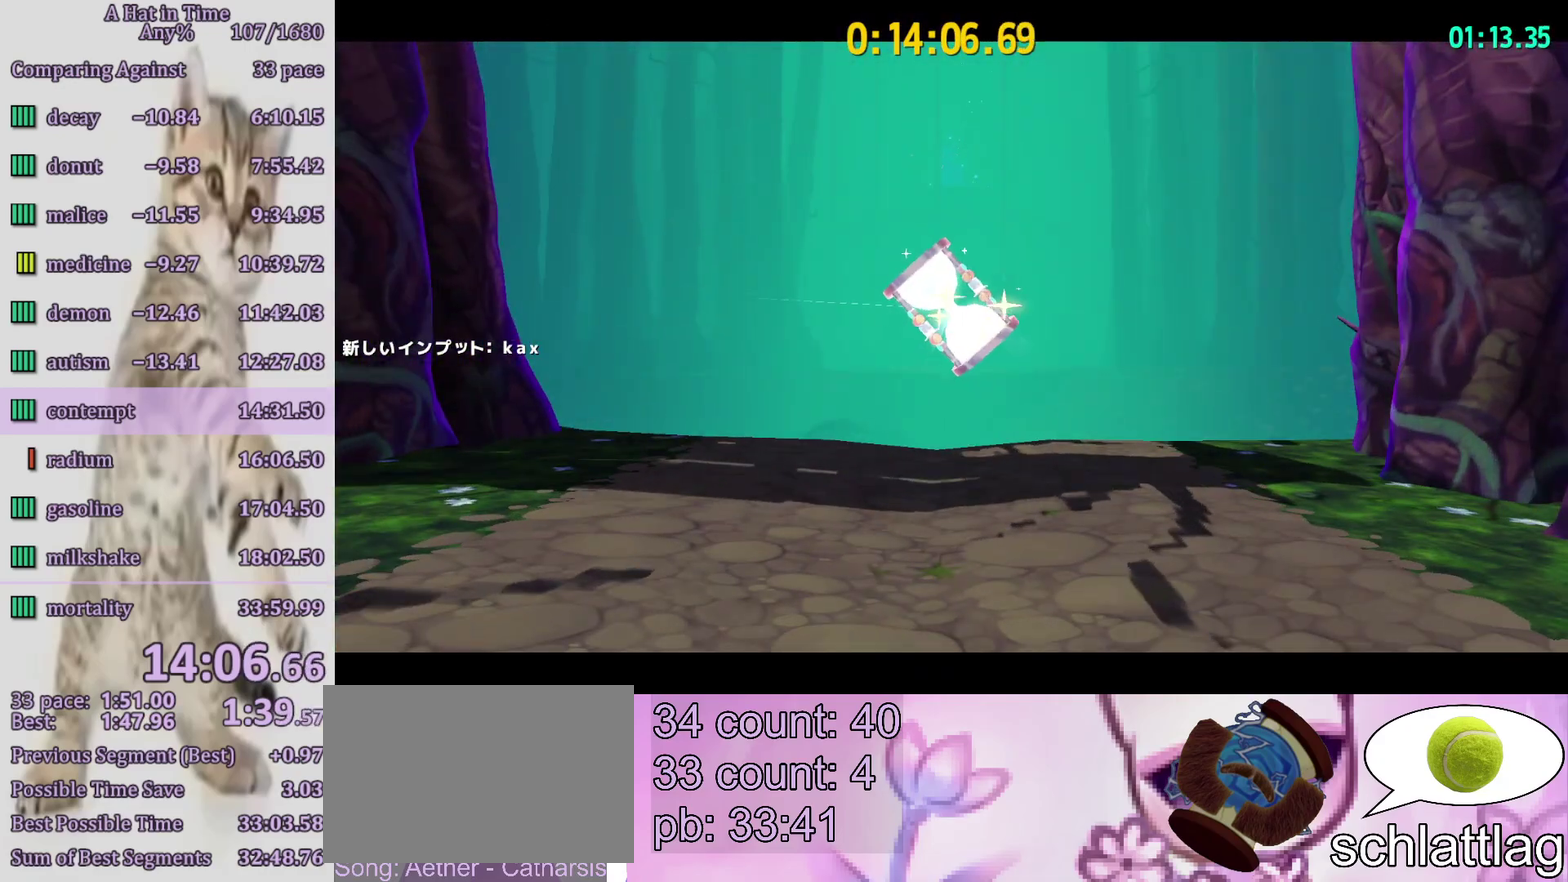
Gameplay with a controller (PlayStation layout); each line is a JSON object with the inputs held at the frame after it. "events" lists button and stick changes between this image and that frame as [ms after this image, input, new state], when the widget could be followed in between. Not read: L3 R3.
{"buttons": [], "left_stick": "up-left", "right_stick": "center", "events": [[117, "left_stick", "up-left"]]}
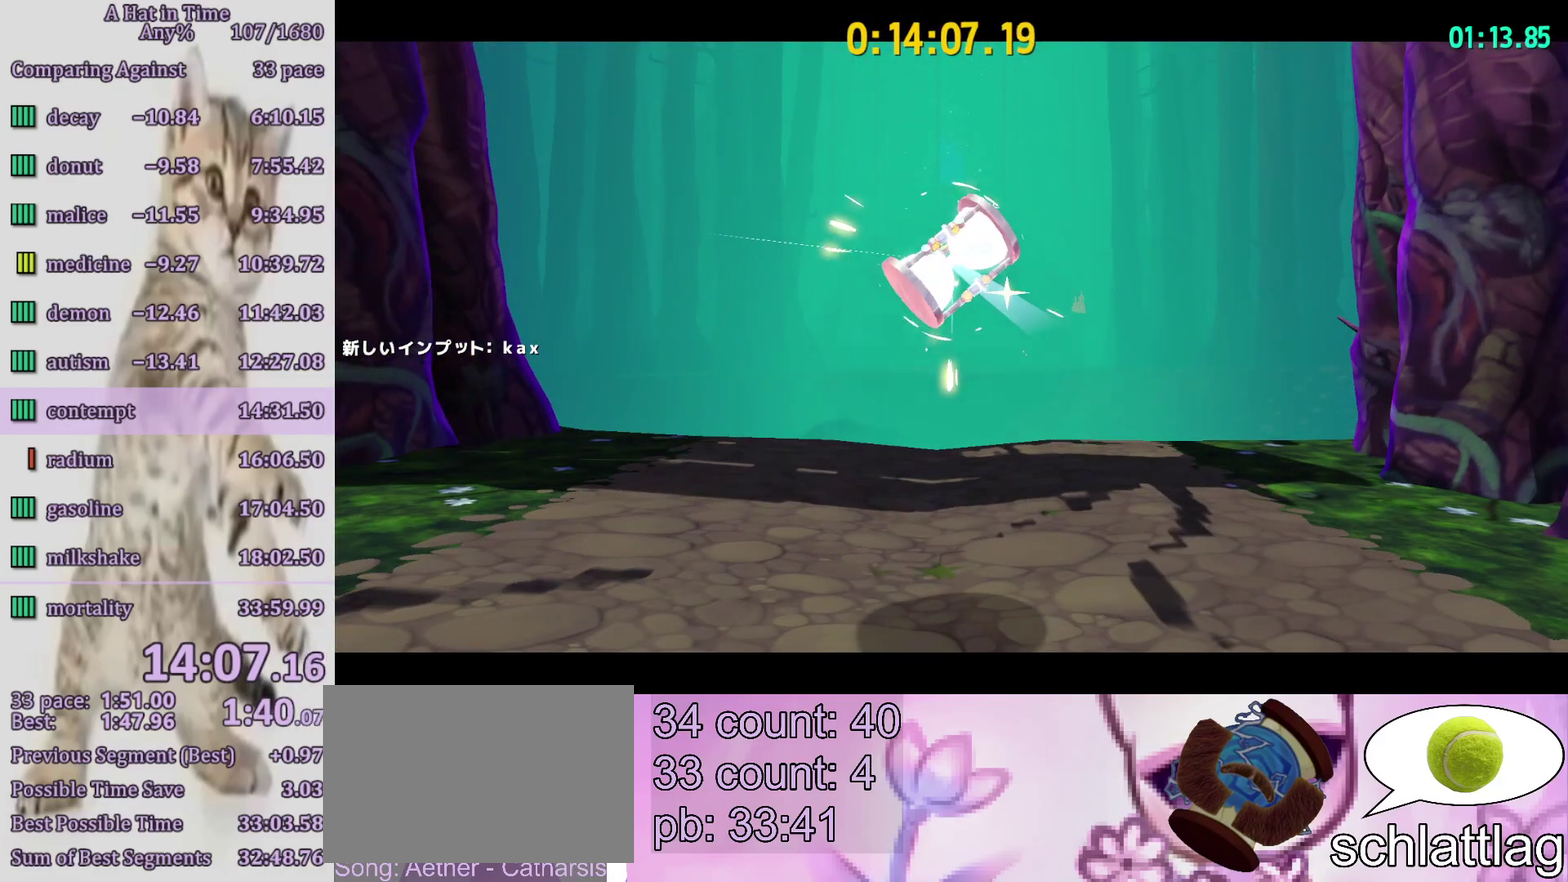
{"buttons": [], "left_stick": "up-left", "right_stick": "center", "events": []}
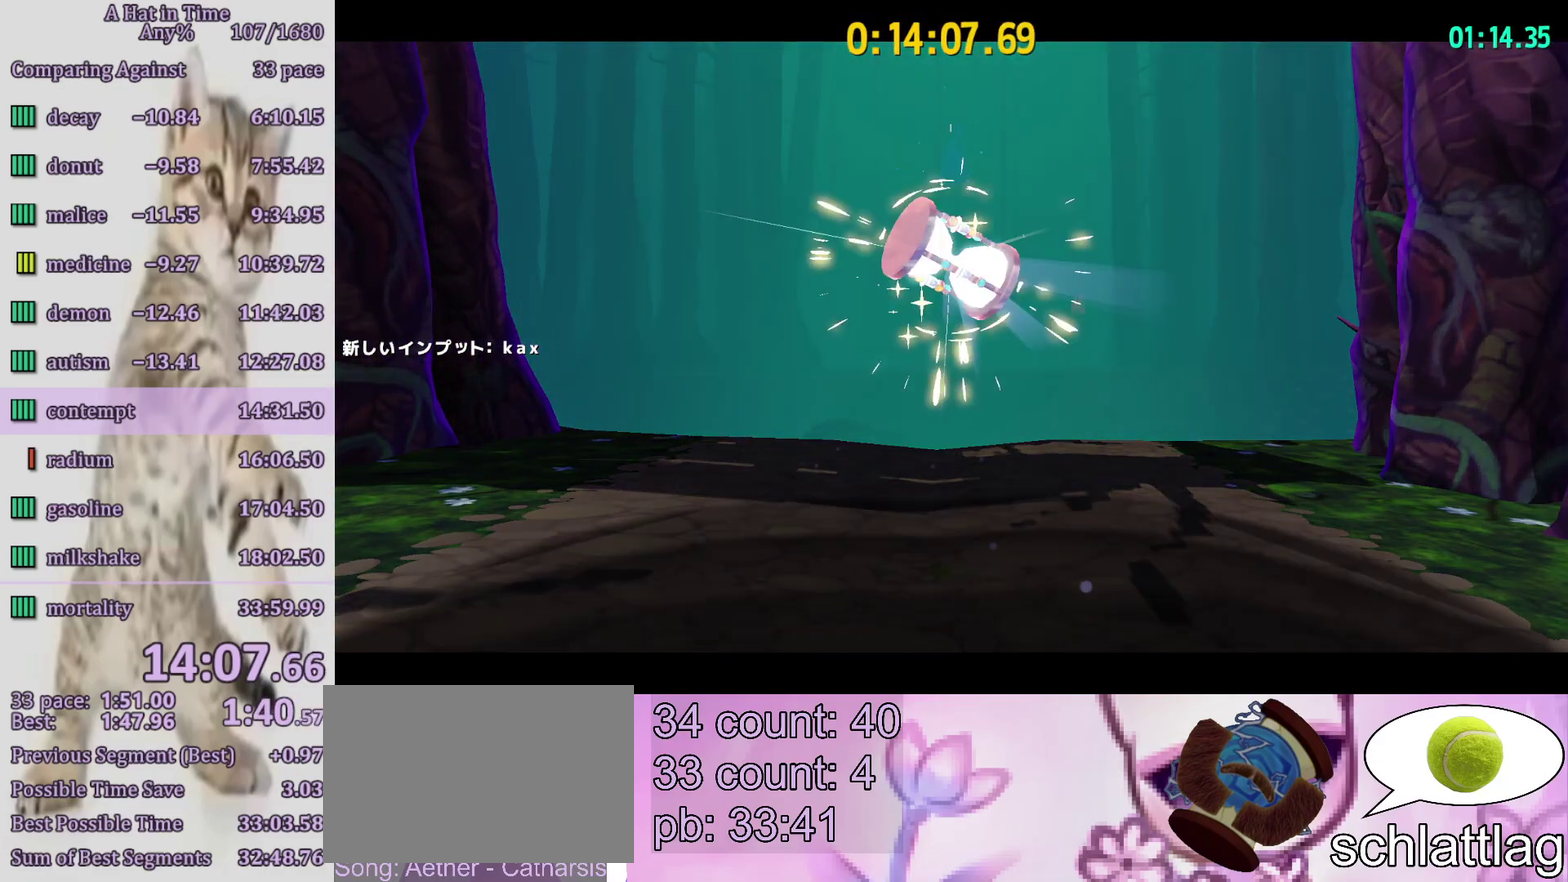
{"buttons": [], "left_stick": "up-left", "right_stick": "center", "events": []}
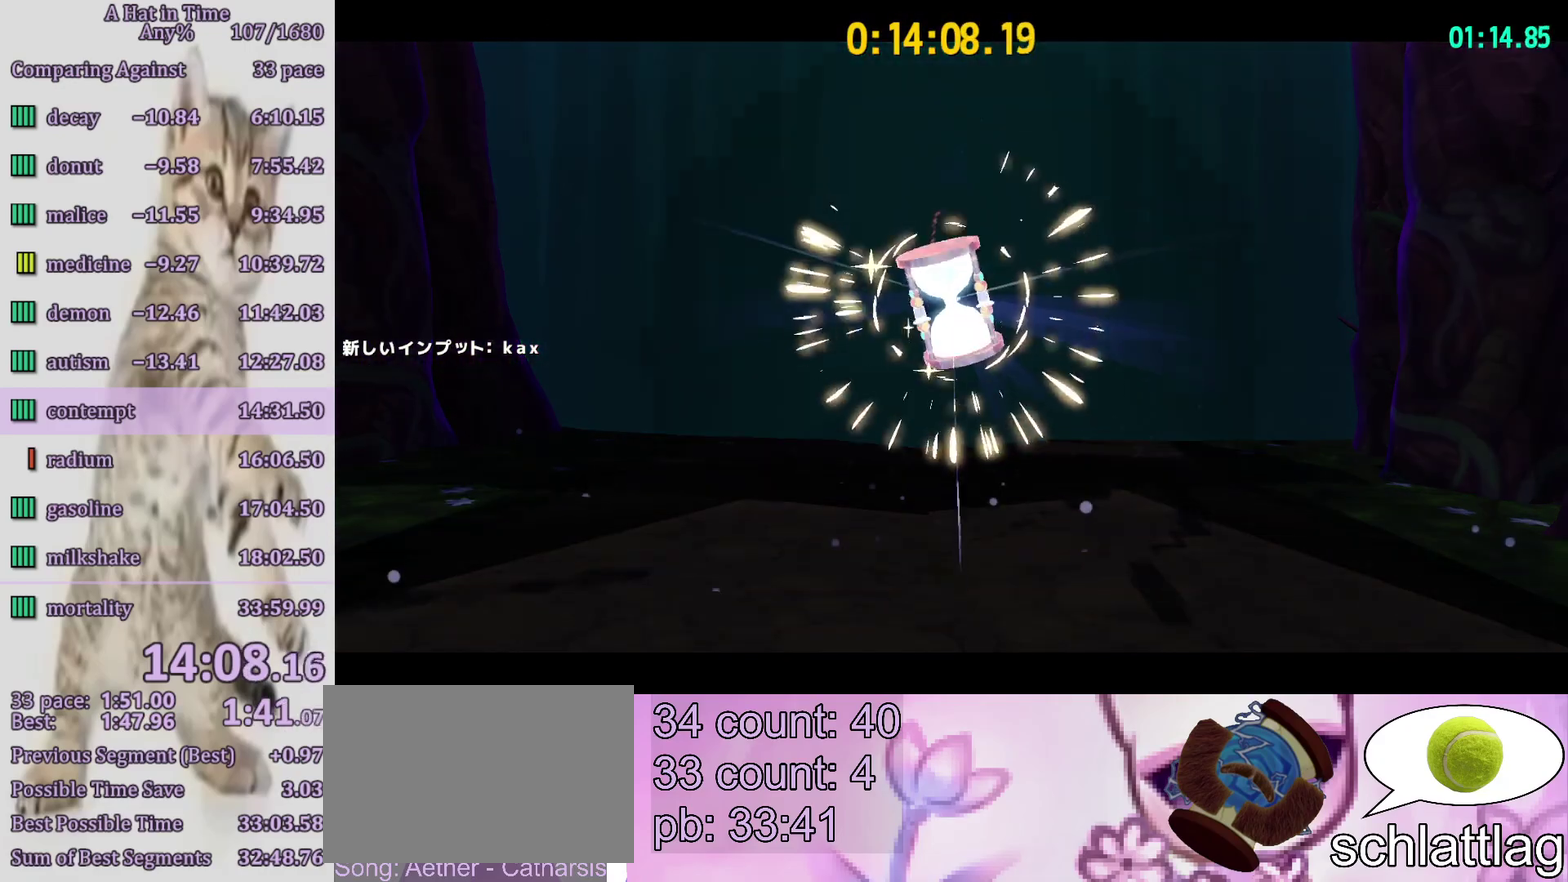
{"buttons": [], "left_stick": "up-left", "right_stick": "center", "events": []}
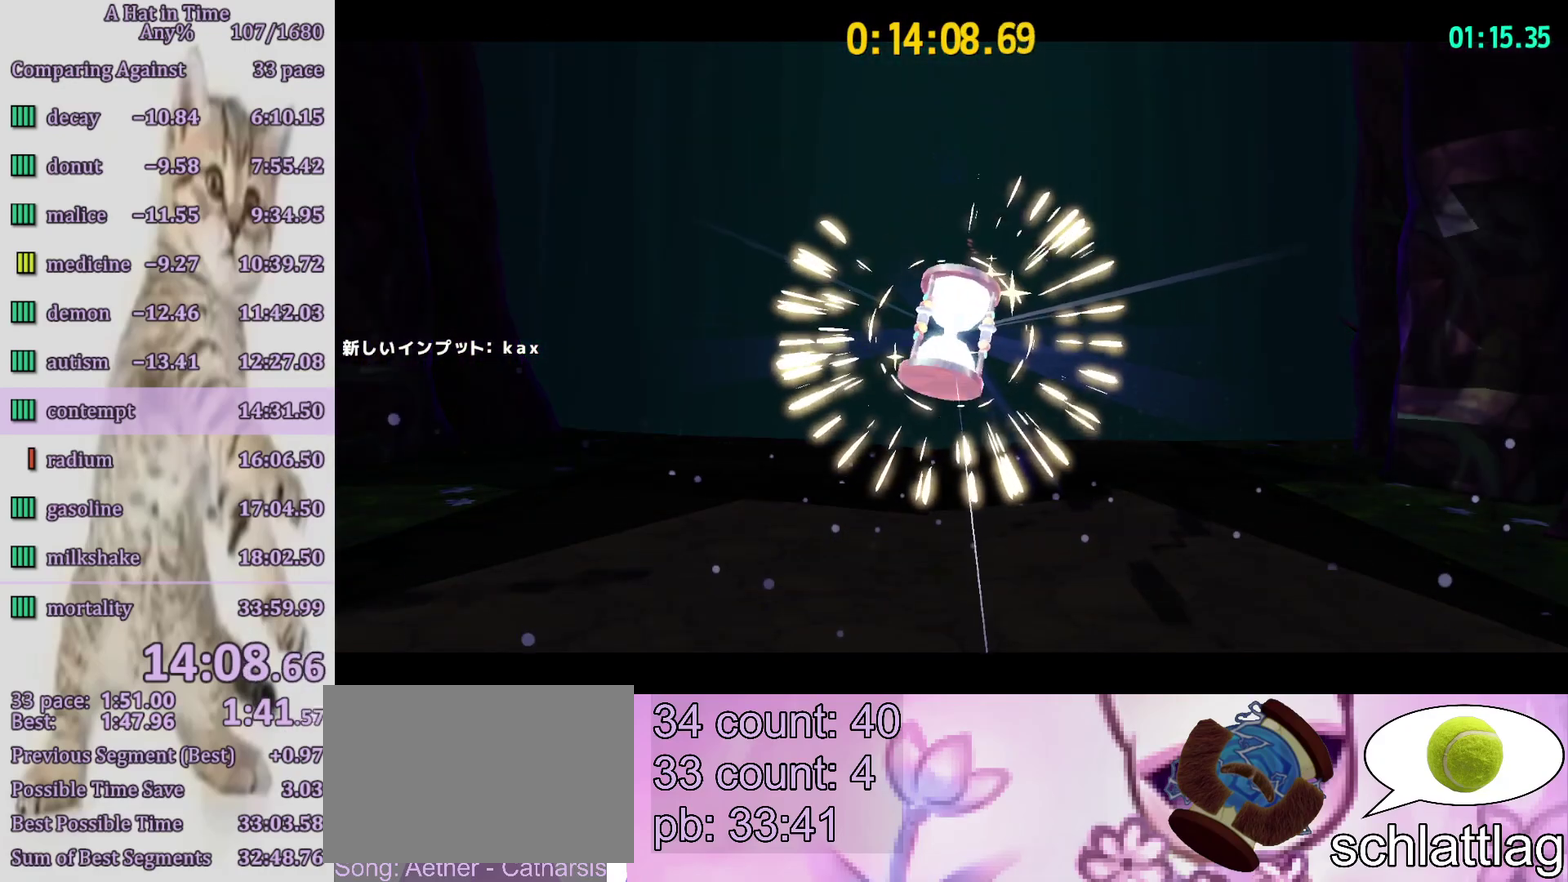
{"buttons": [], "left_stick": "up-left", "right_stick": "center", "events": []}
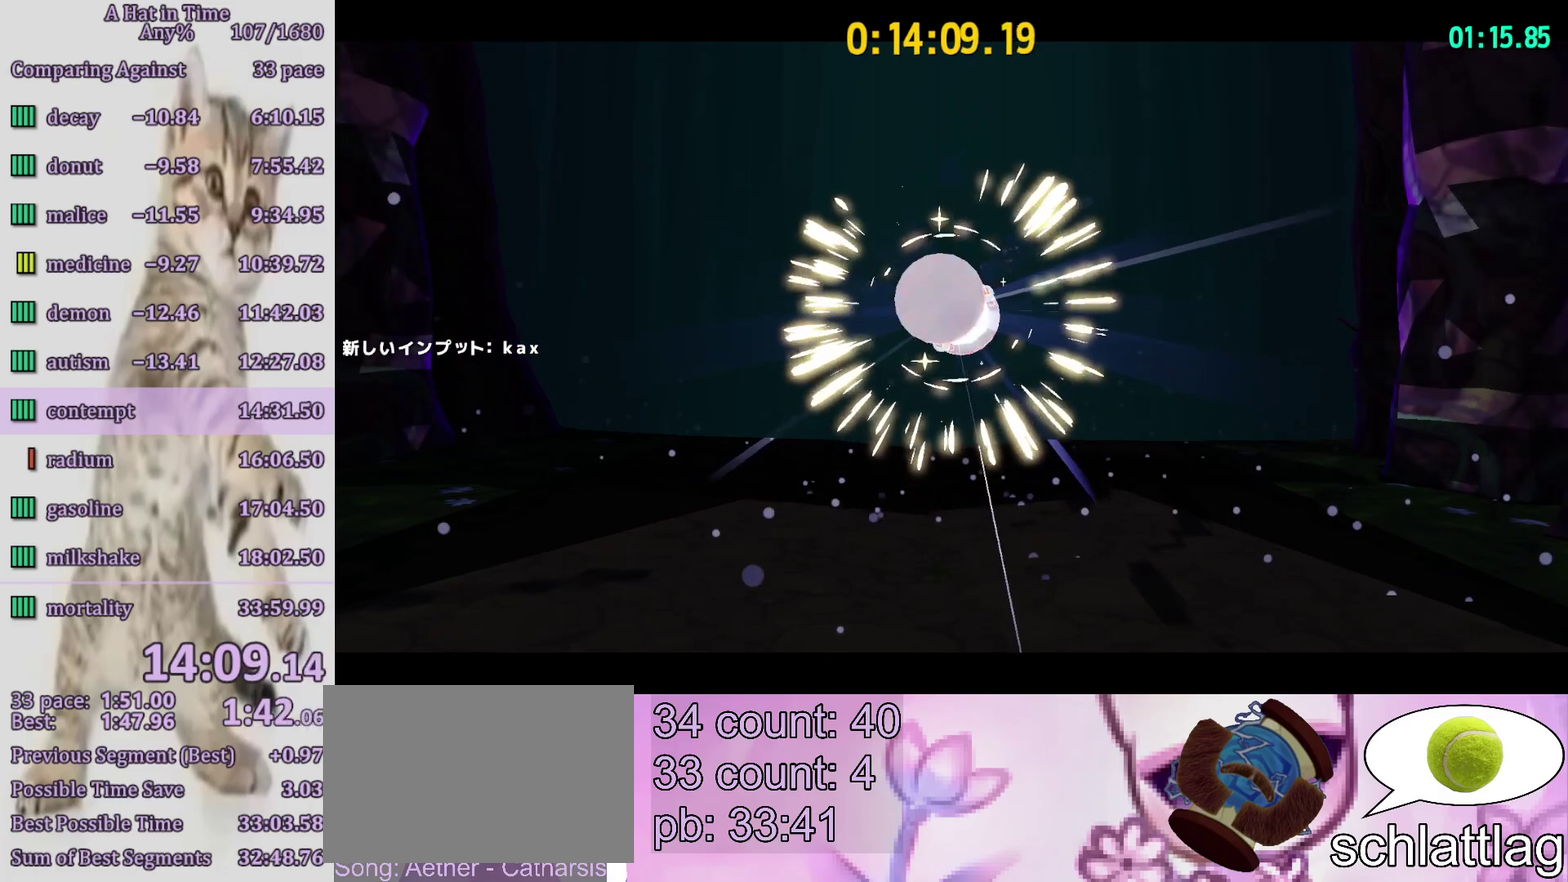
{"buttons": [], "left_stick": "up-left", "right_stick": "center", "events": []}
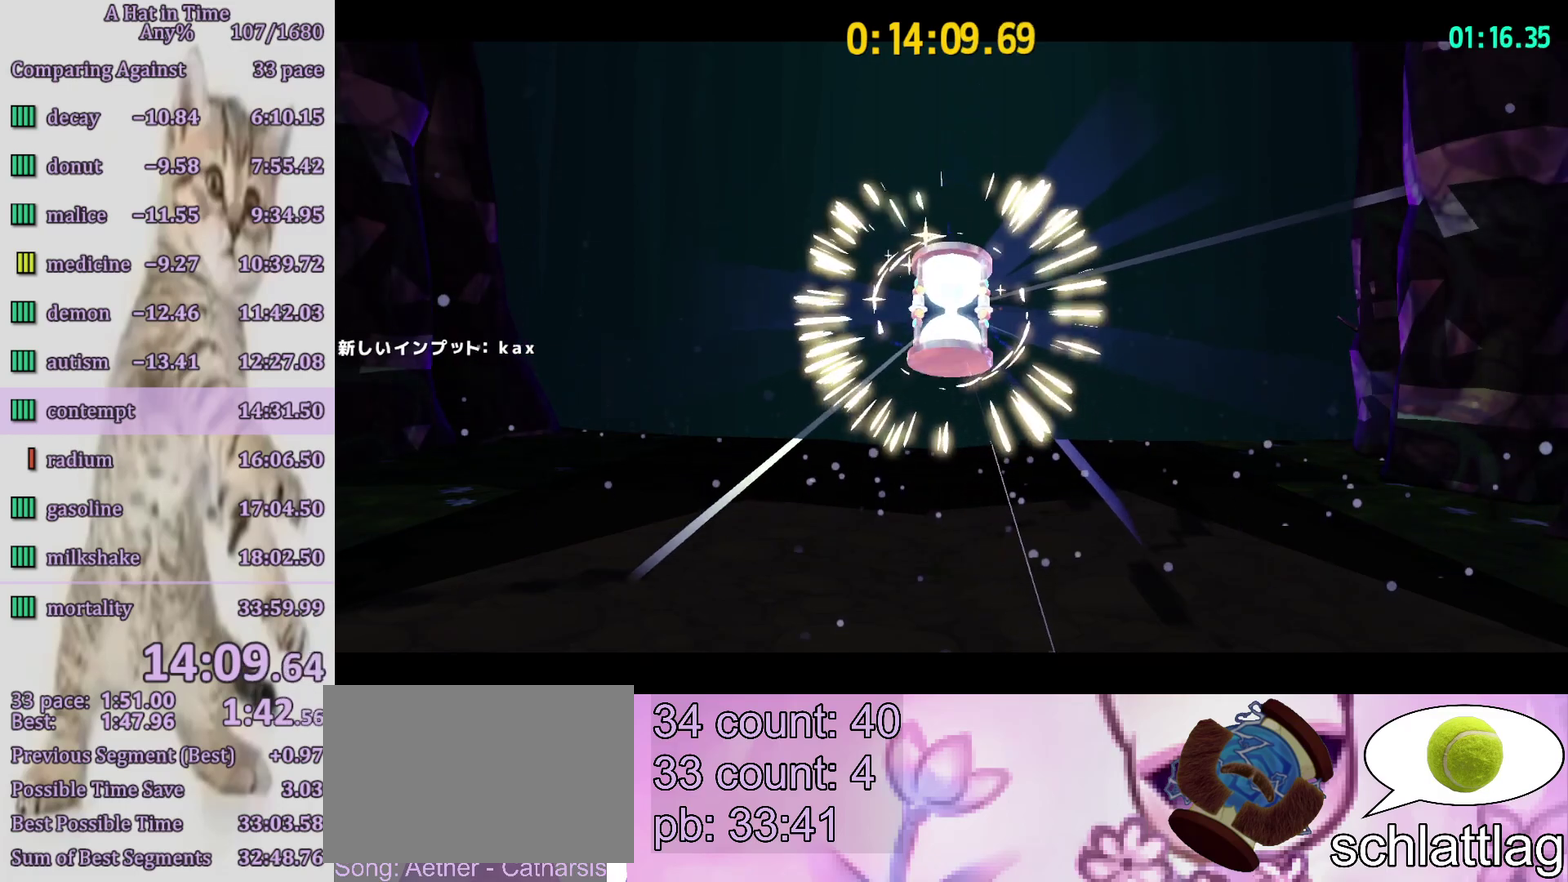
{"buttons": [], "left_stick": "up-left", "right_stick": "center", "events": []}
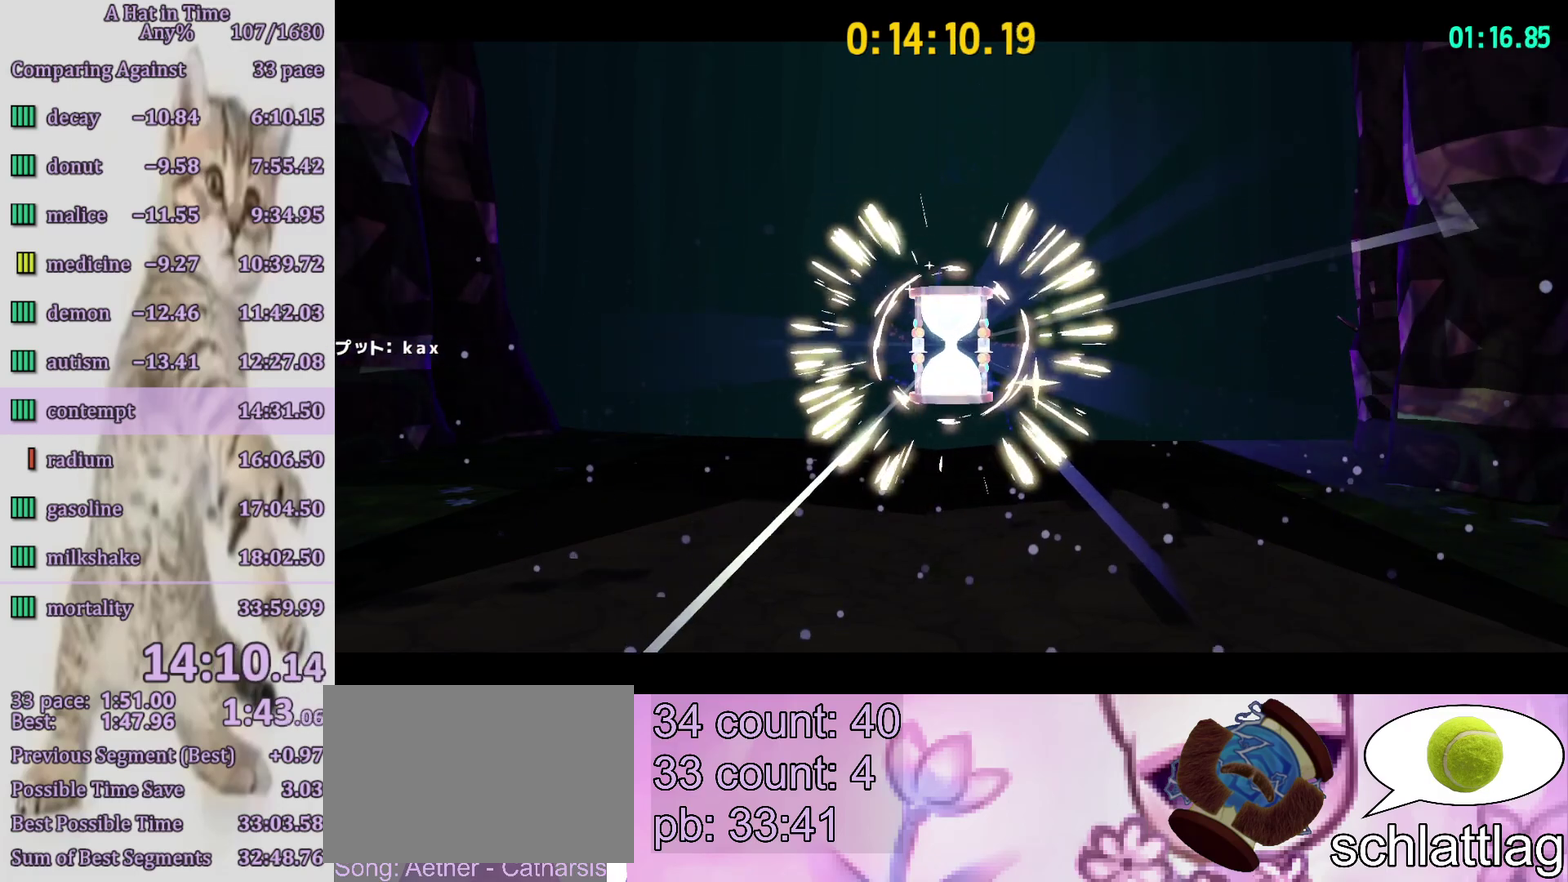
{"buttons": [], "left_stick": "up-left", "right_stick": "center", "events": []}
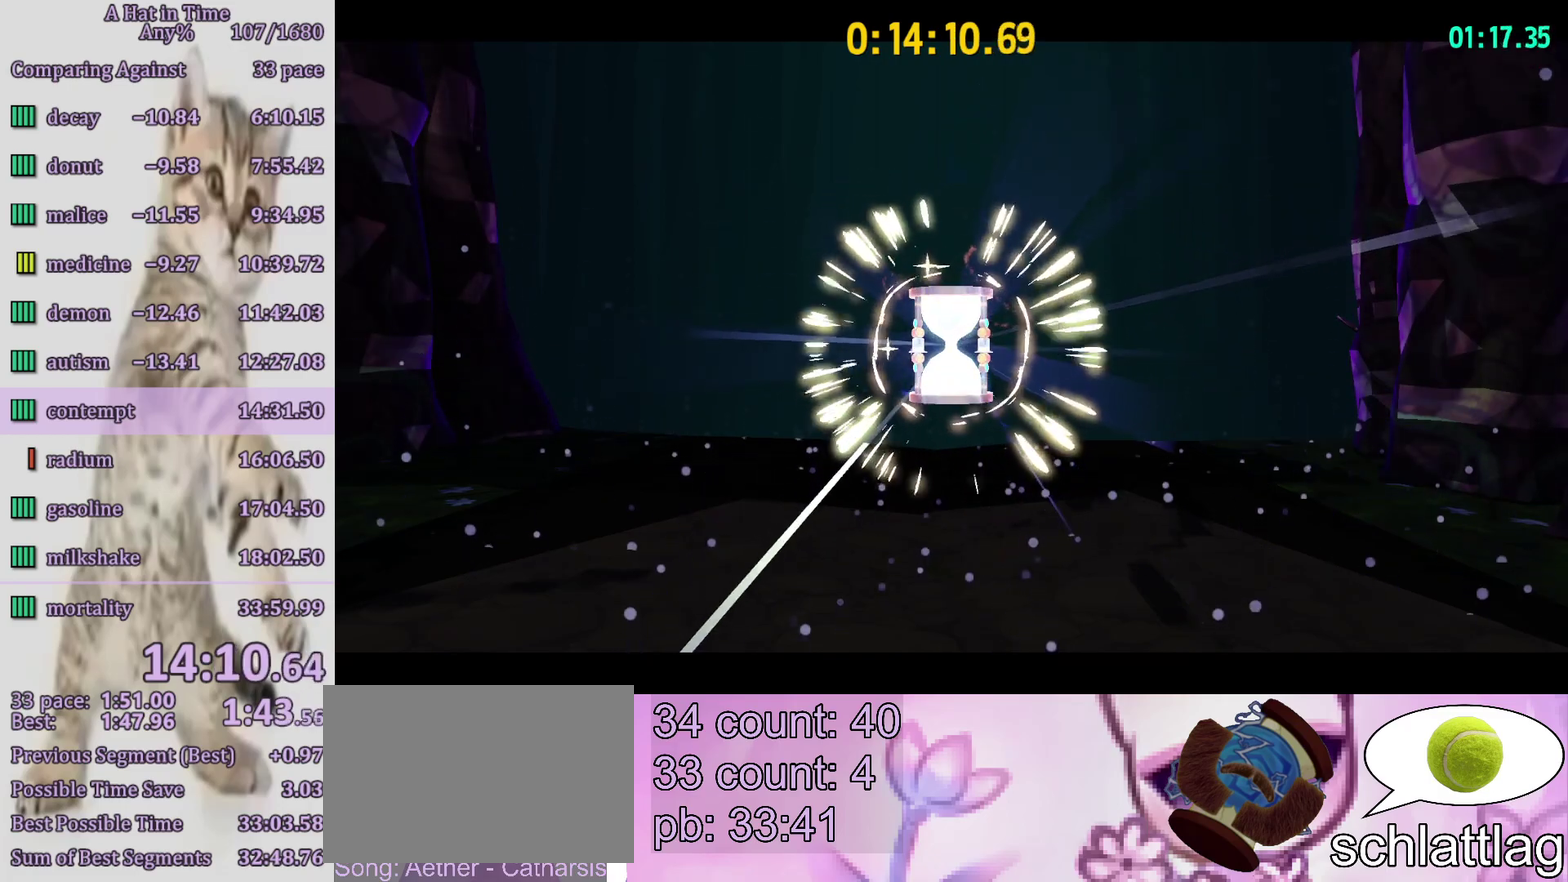
{"buttons": ["CIRCLE"], "left_stick": "up-left", "right_stick": "center", "events": [[450, "CIRCLE", "down"]]}
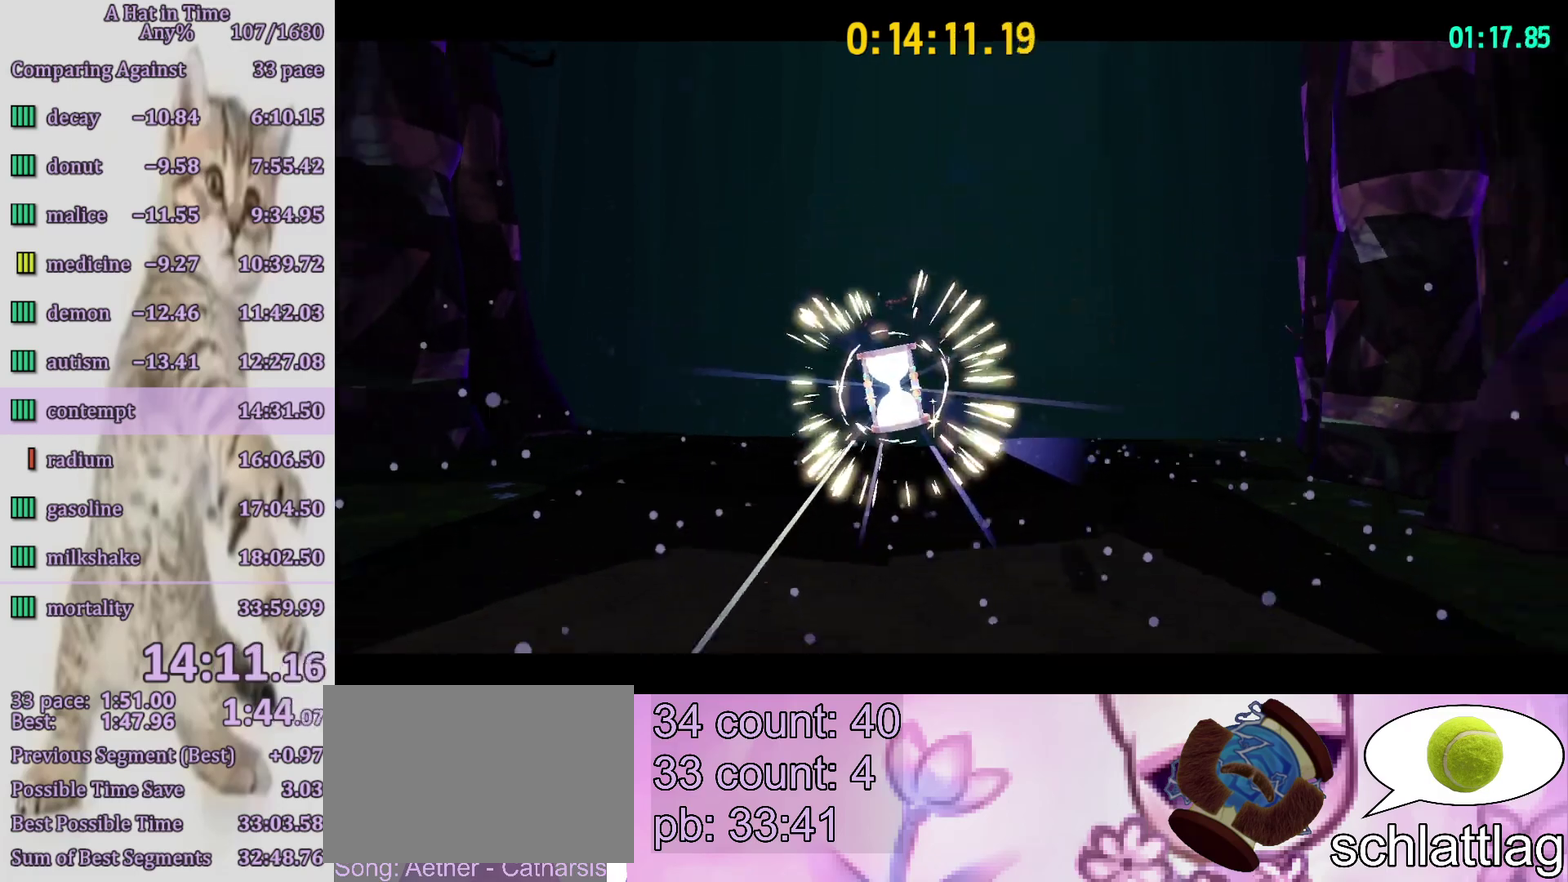
{"buttons": [], "left_stick": "up-left", "right_stick": "center", "events": [[50, "CIRCLE", "up"]]}
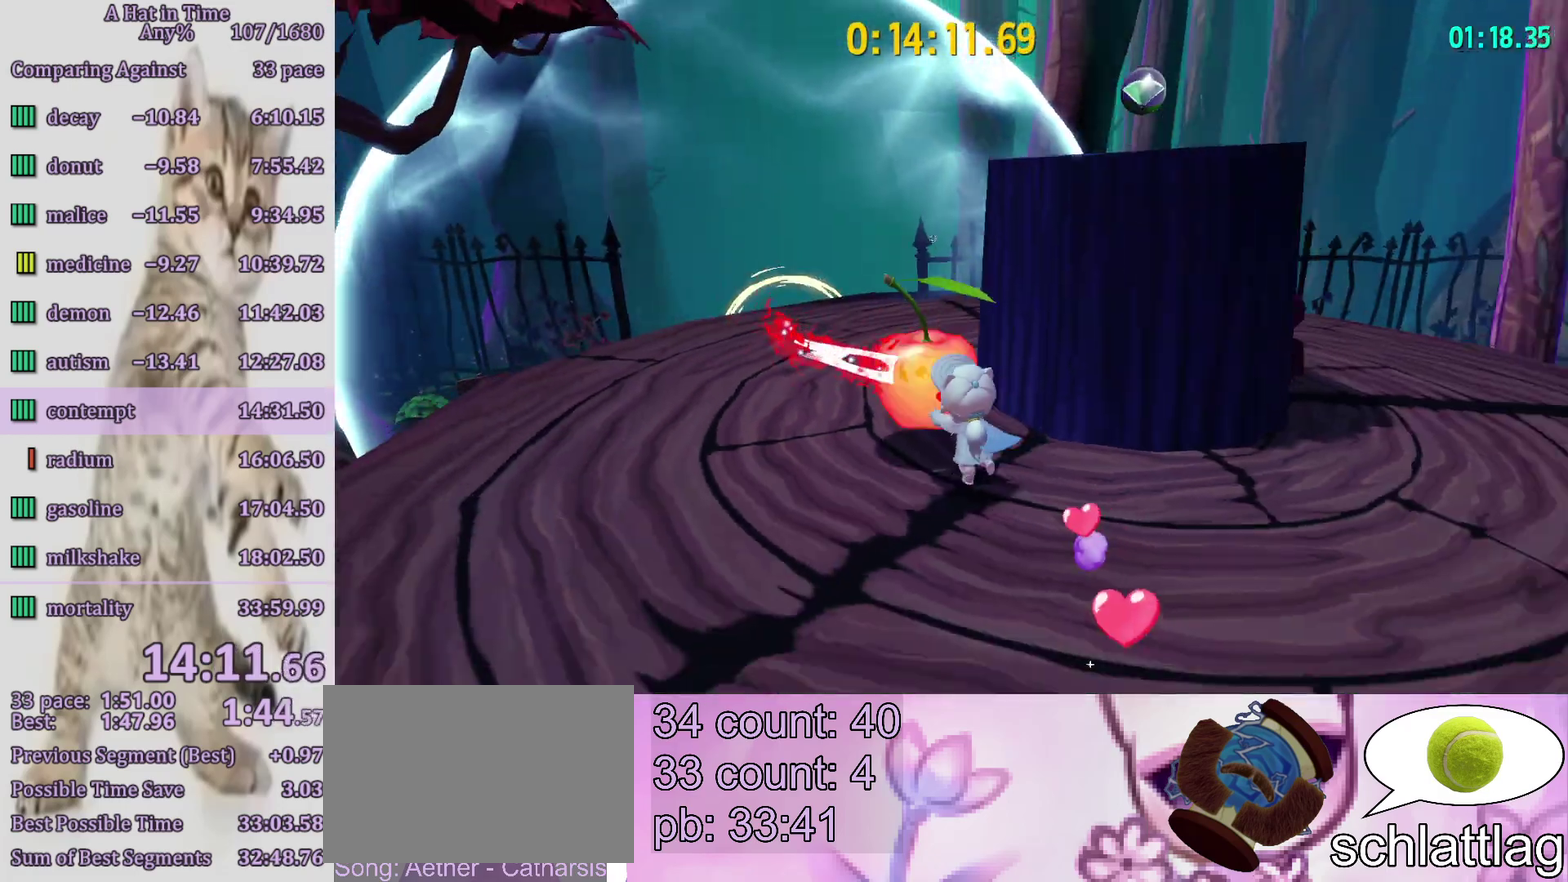
{"buttons": [], "left_stick": "up-left", "right_stick": "left", "events": [[17, "right_stick", "left"], [50, "left_stick", "up"], [150, "right_stick", "center"], [283, "left_stick", "up-left"], [383, "right_stick", "left"]]}
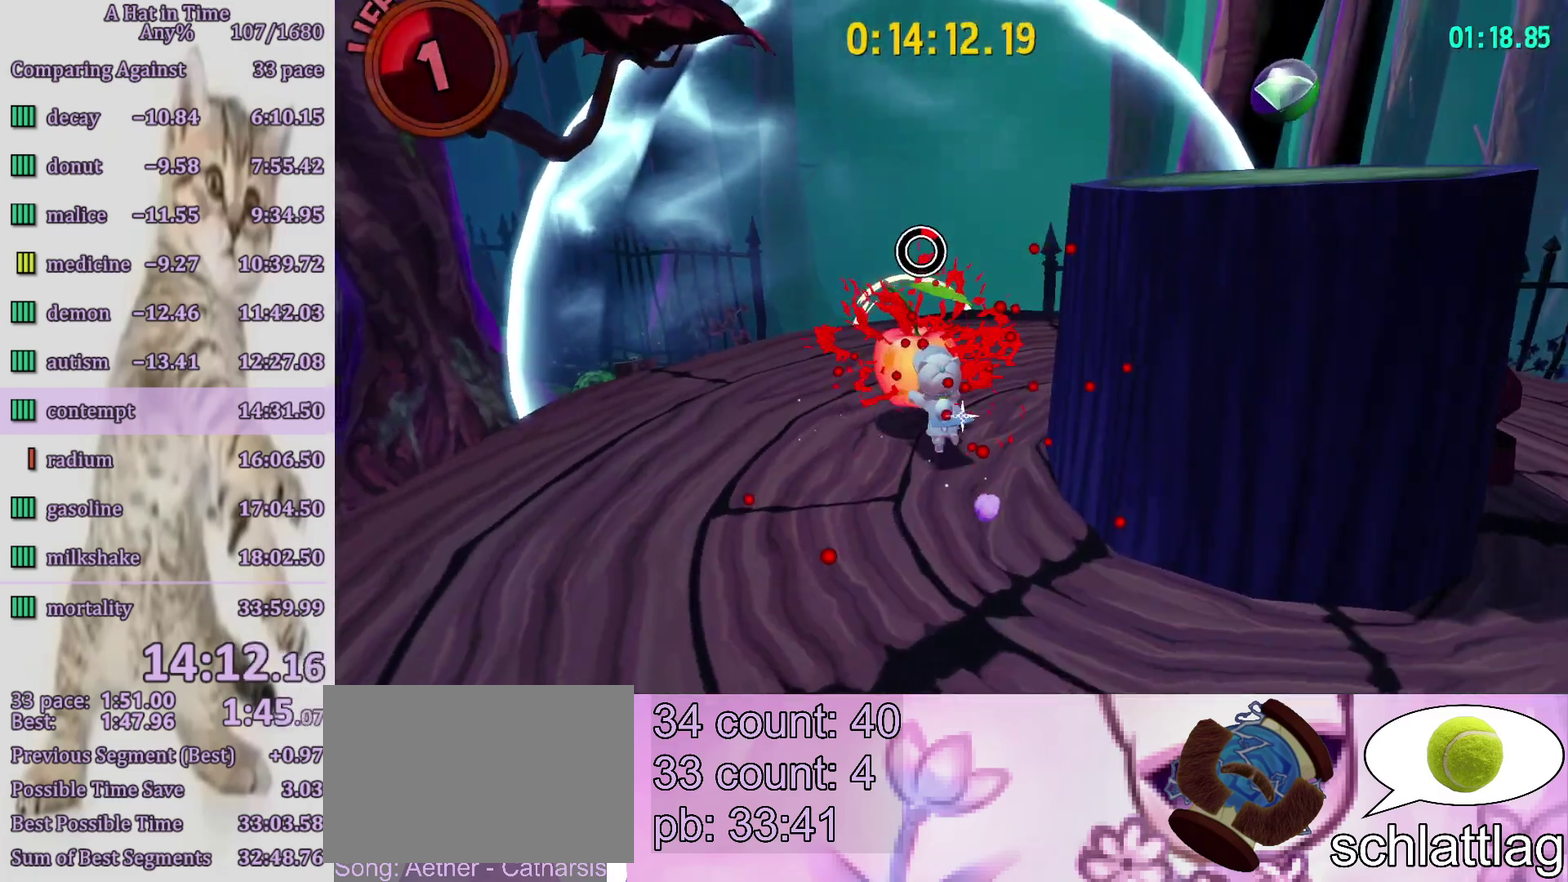
{"buttons": [], "left_stick": "up", "right_stick": "right", "events": [[17, "left_stick", "up"], [17, "right_stick", "center"], [483, "right_stick", "right"]]}
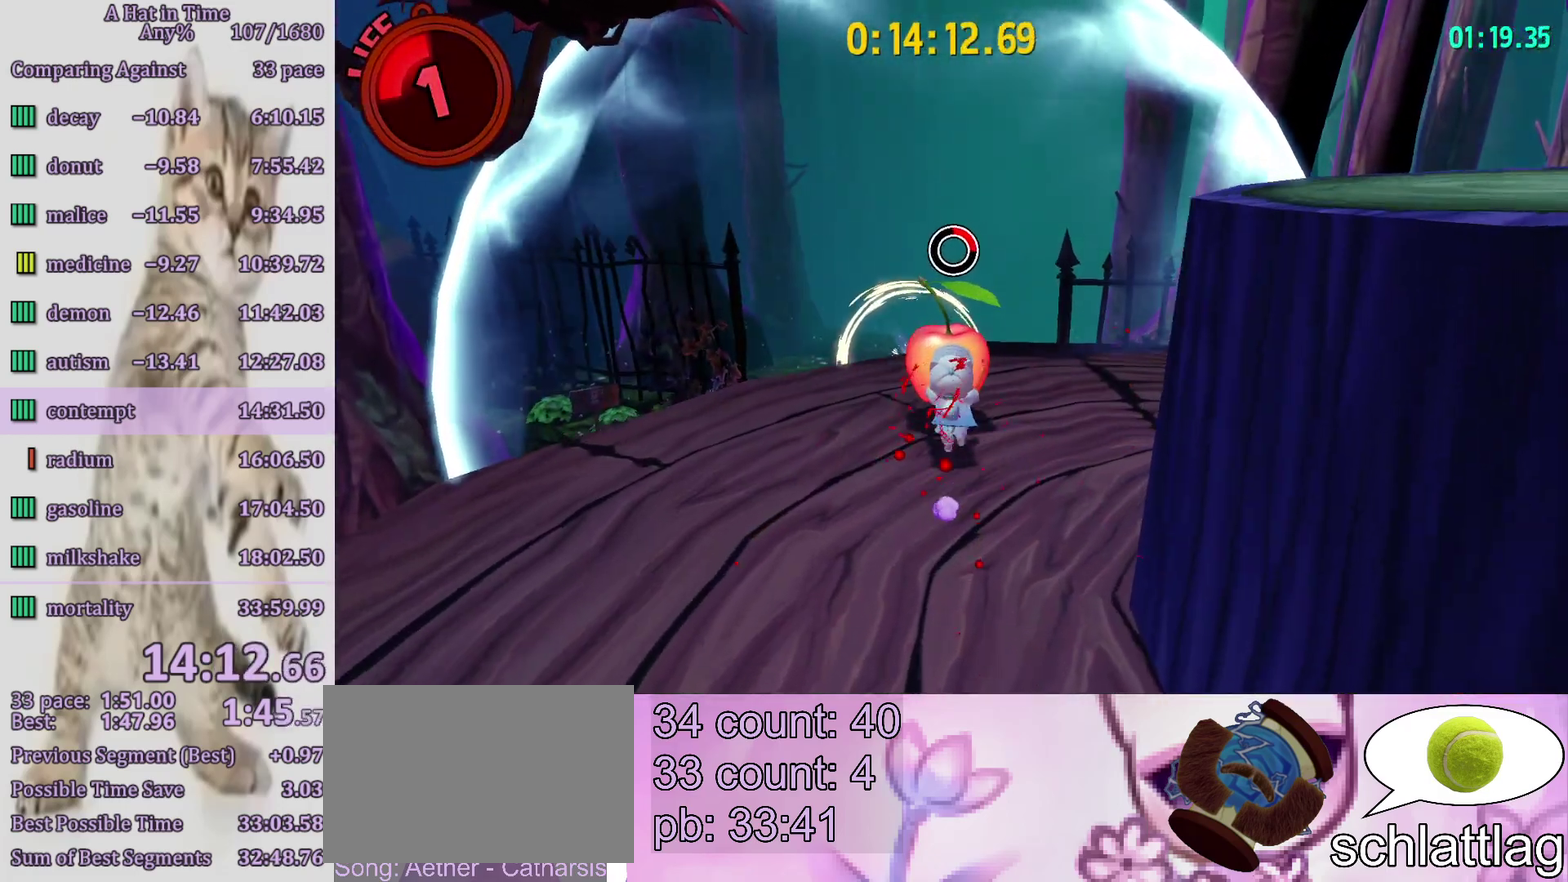
{"buttons": [], "left_stick": "up", "right_stick": "center", "events": [[50, "right_stick", "center"]]}
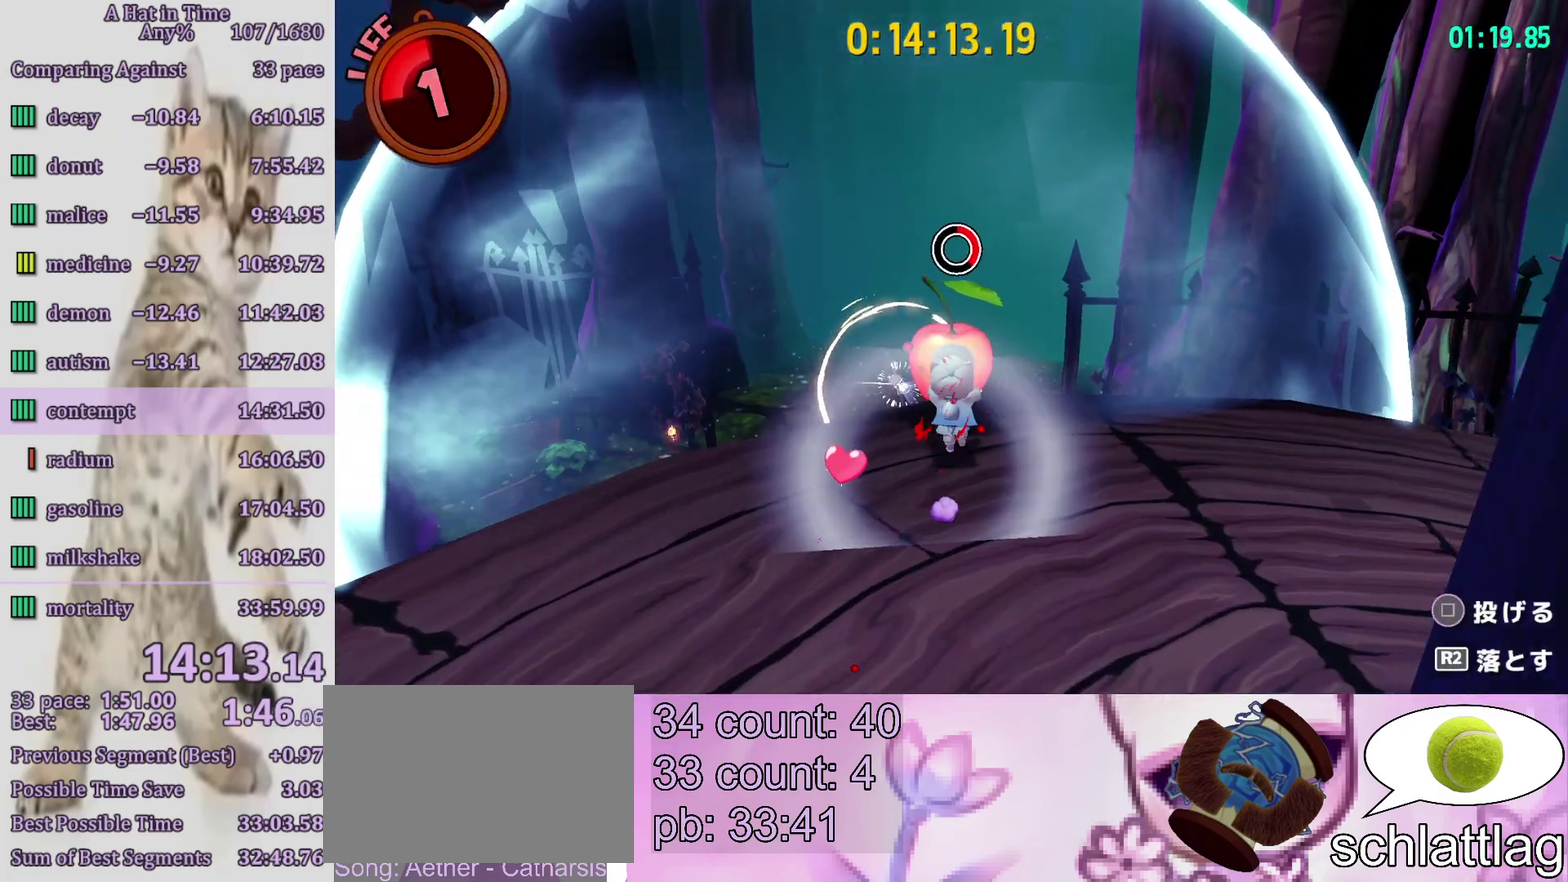
{"buttons": ["L2"], "left_stick": "up-left", "right_stick": "center", "events": [[350, "CIRCLE", "down"], [383, "L2", "down"], [417, "left_stick", "up-left"], [450, "CIRCLE", "up"]]}
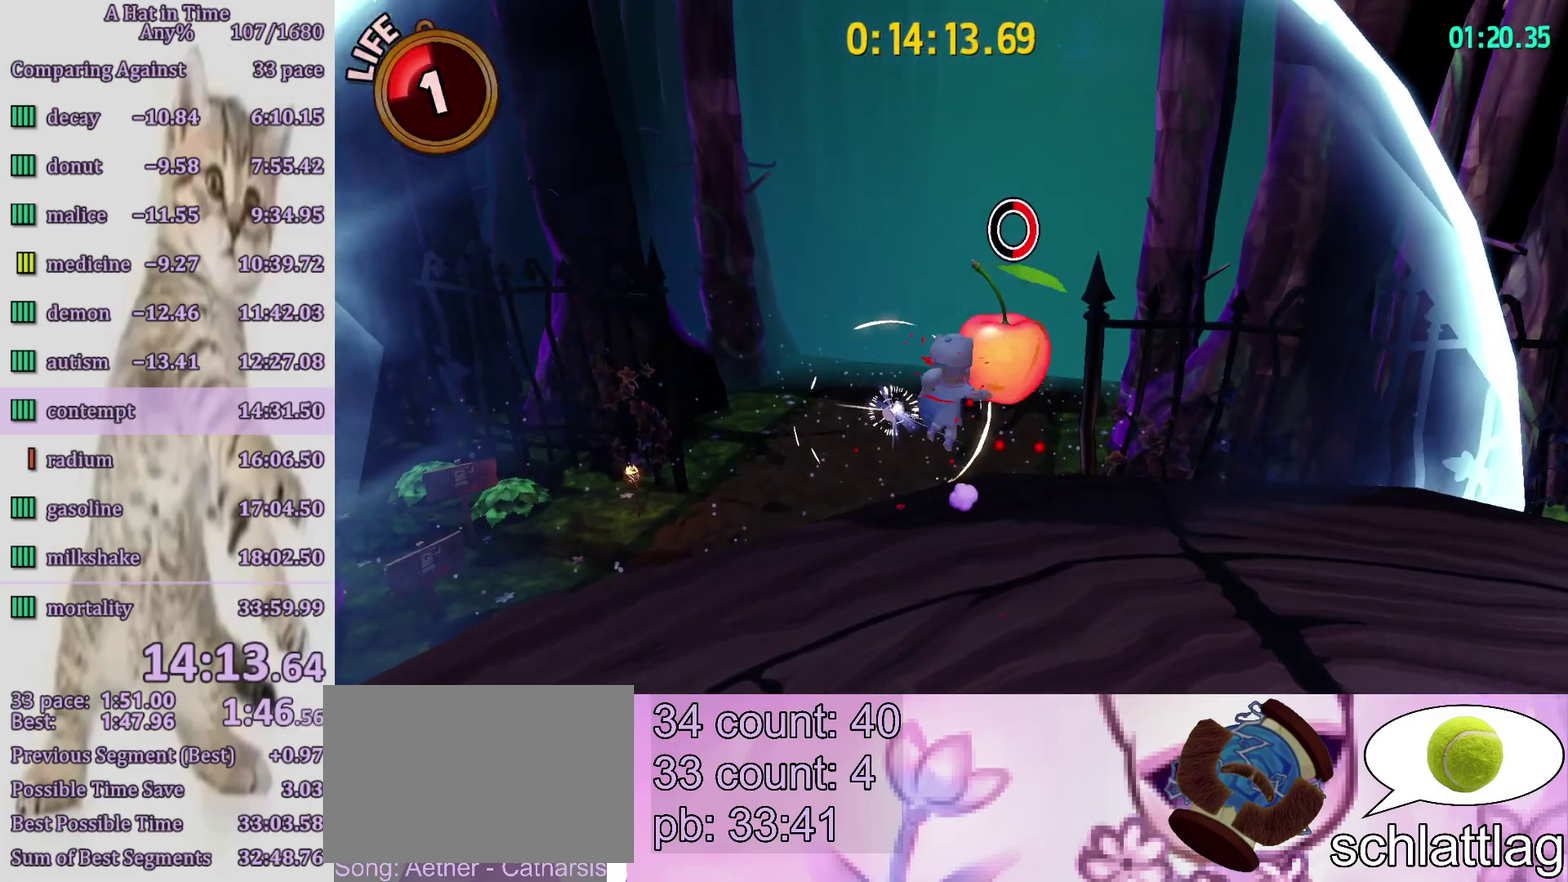
{"buttons": ["L2"], "left_stick": "up-left", "right_stick": "center", "events": []}
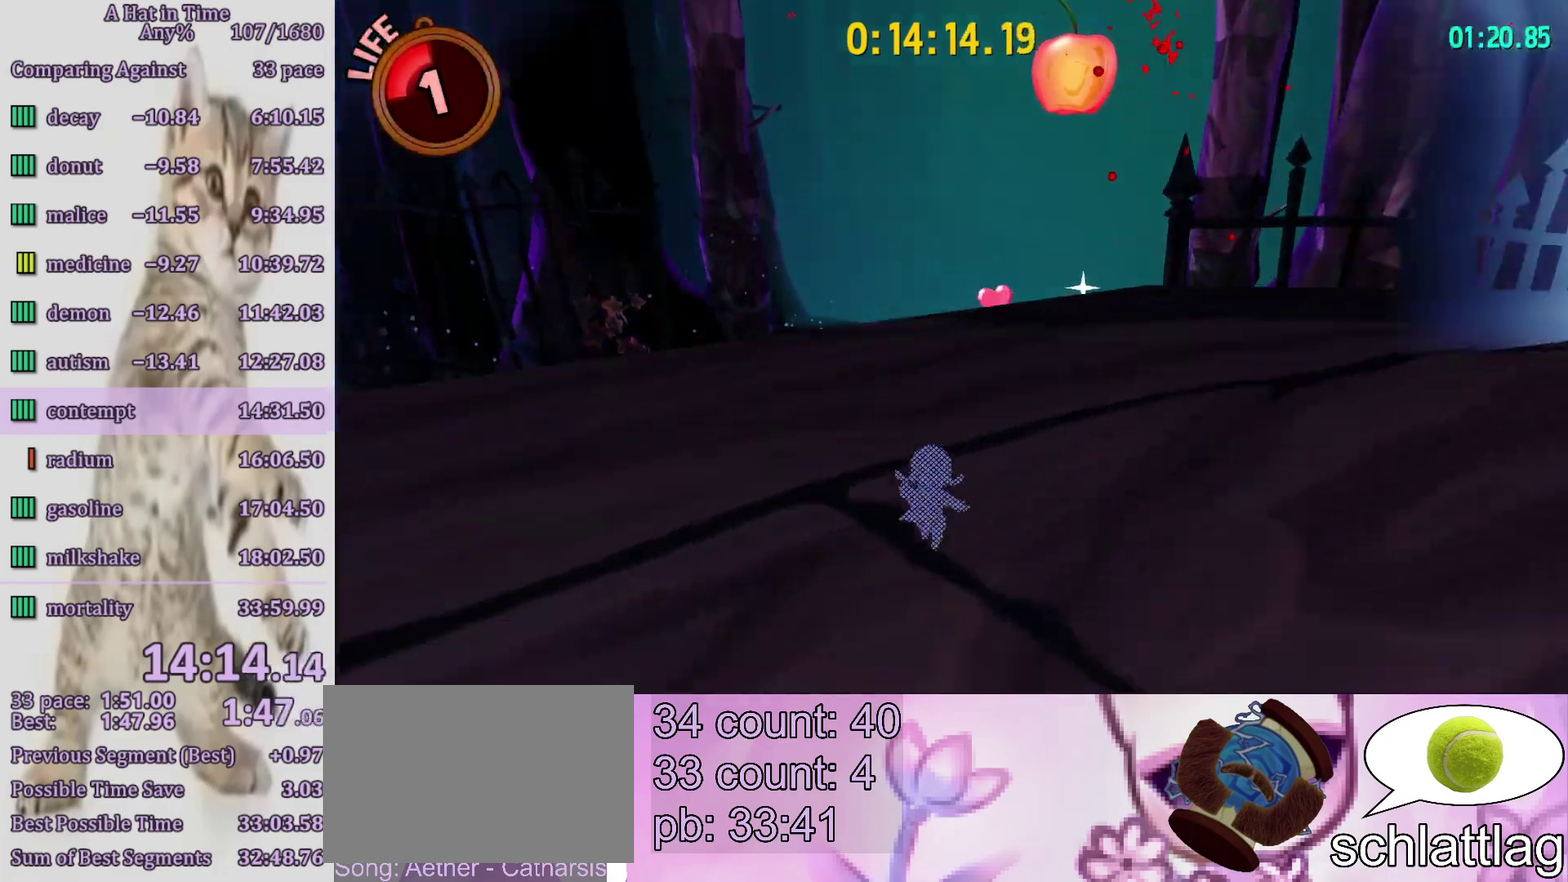
{"buttons": ["L2"], "left_stick": "up-right", "right_stick": "center", "events": [[250, "left_stick", "up"], [317, "left_stick", "up-right"]]}
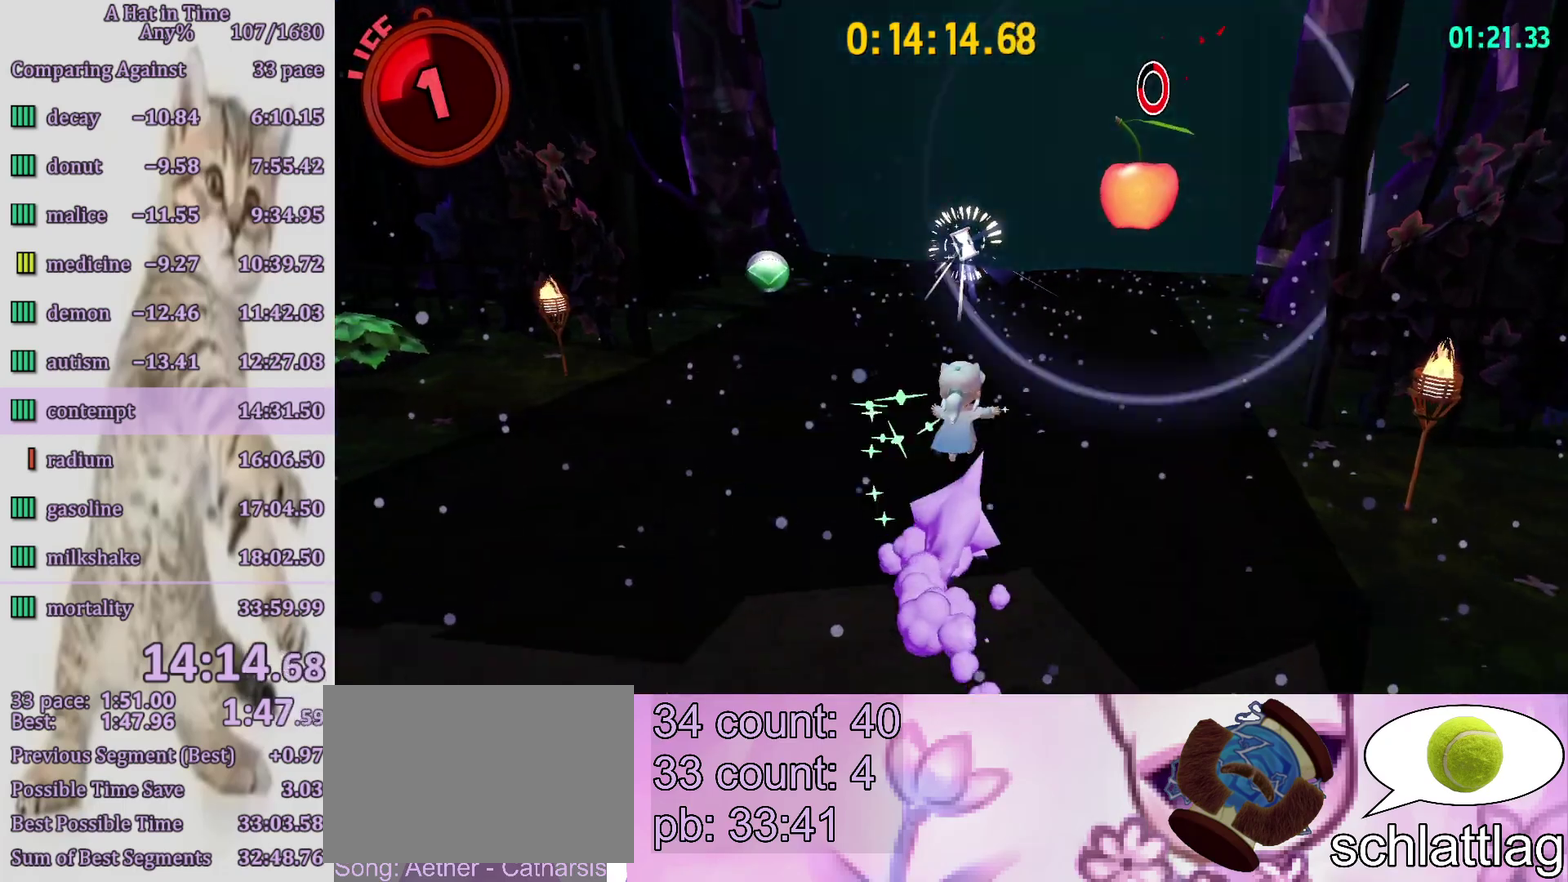
{"buttons": [], "left_stick": "up-right", "right_stick": "center", "events": [[450, "L2", "up"]]}
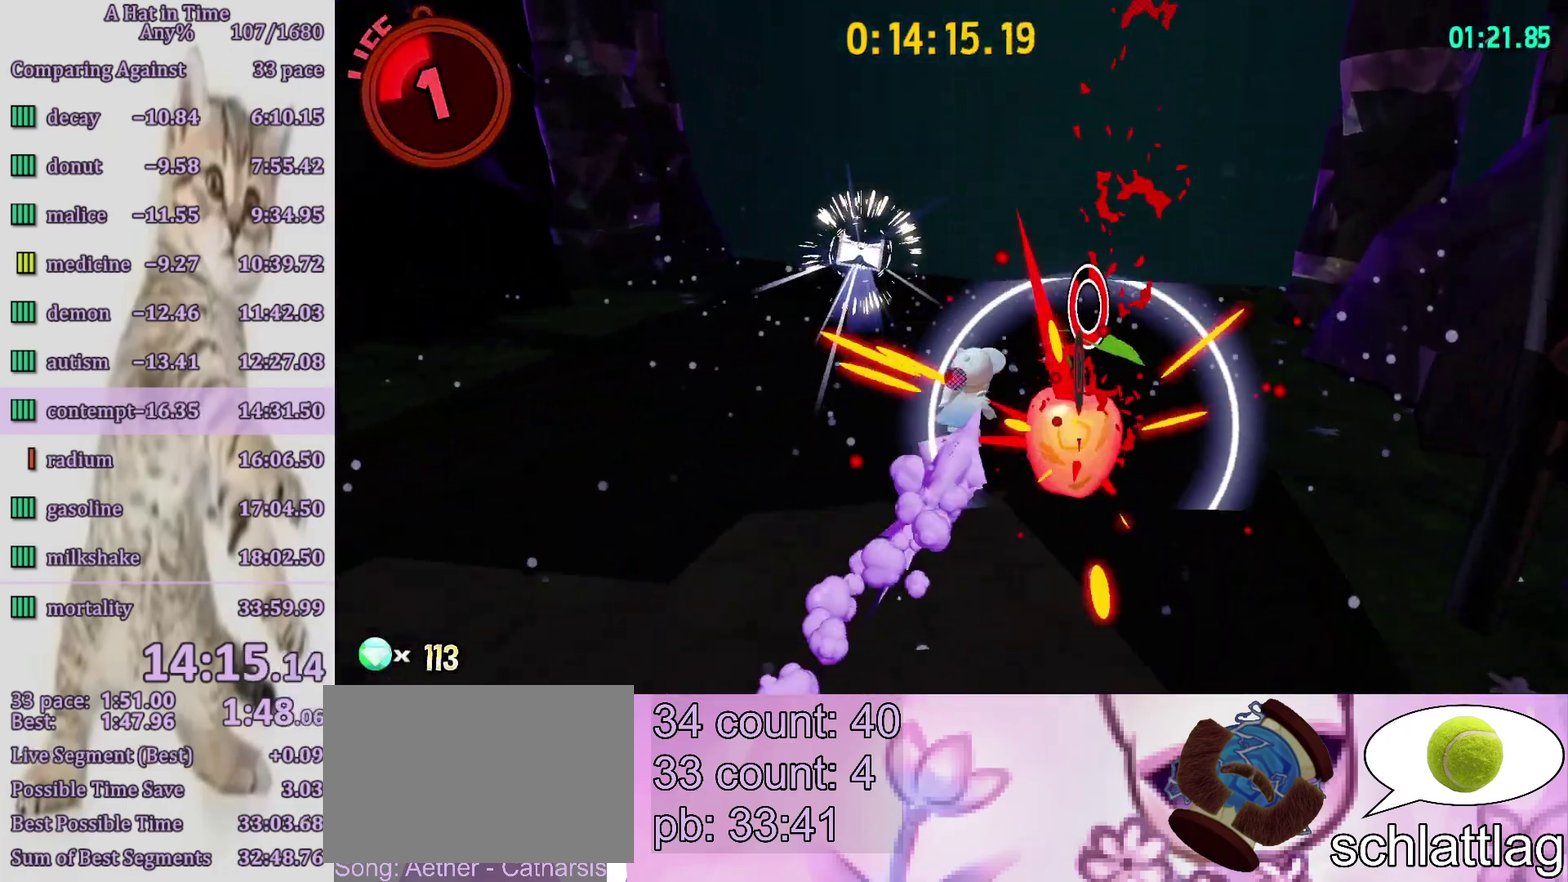
{"buttons": [], "left_stick": "center", "right_stick": "center", "events": [[17, "left_stick", "center"], [283, "CROSS", "down"], [417, "CROSS", "up"]]}